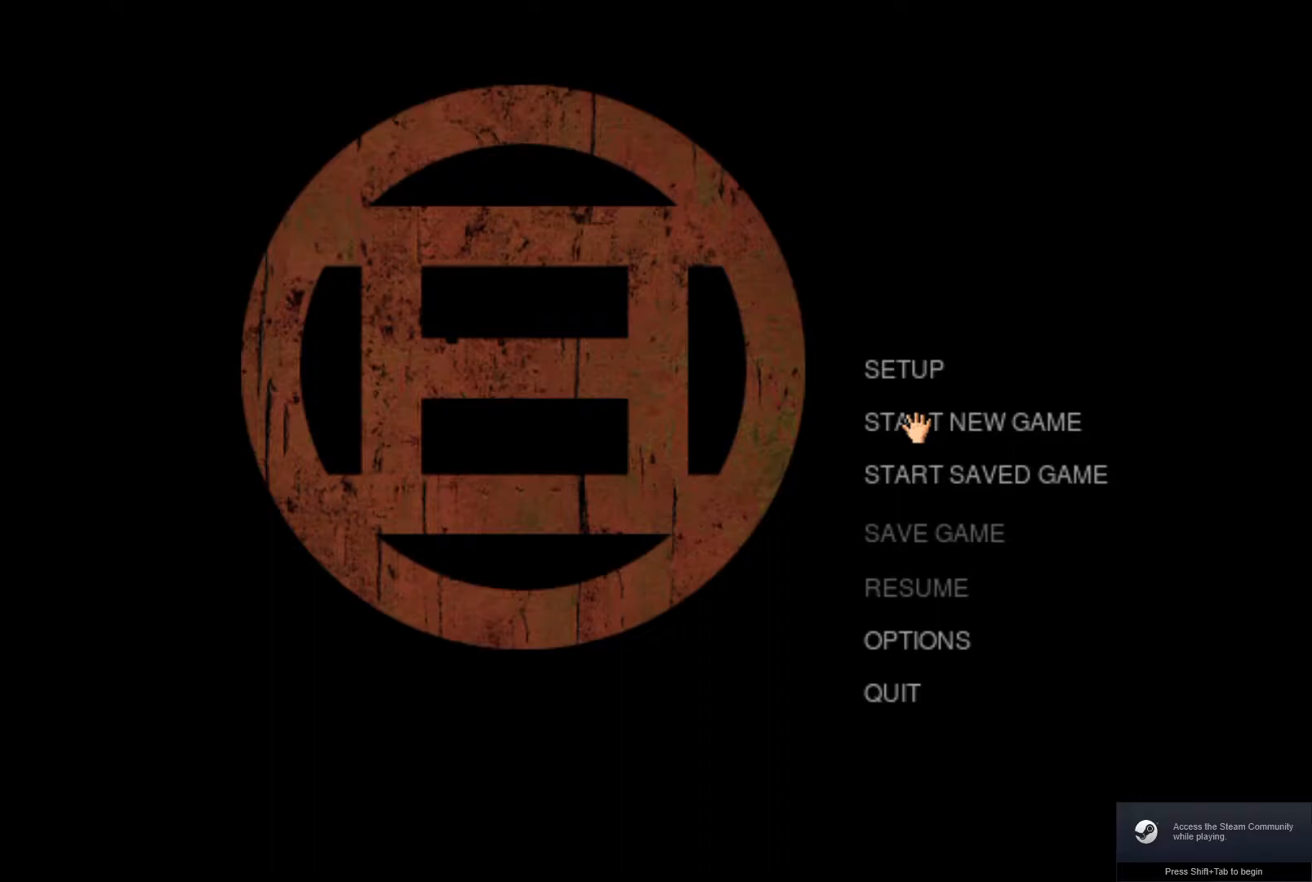
Gameplay with keyboard and mouse; each line is a JSON object with the keys and mouse buttons held at the frame after it. "events" lists presses ("down") and releases ("up") of "mouse_left", "mouse_wheel" and "mouse_right" between this image and that frame as [ms after this image, input, new state], when the widget could be followed in between. "mouse_left", "mouse_wheel", "mouse_right" = the "left", "wheel", "right" buttons of the "mouse" list. No other keys are recorded. "wheel" means that the mouse wheel is clicked or scrolled. Mouse movement is not recorded.
{"keys": [], "mouse": [], "events": []}
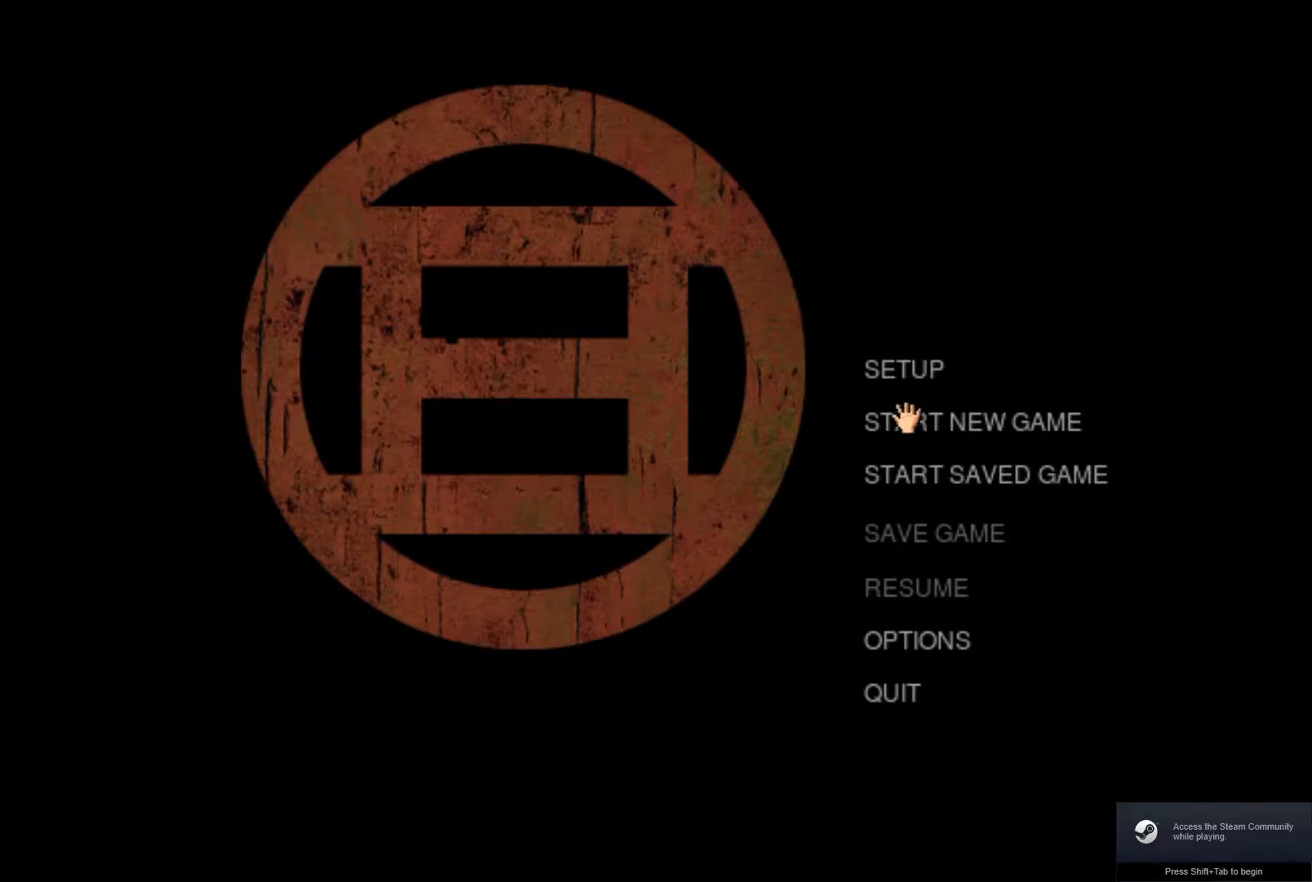
{"keys": [], "mouse": [], "events": []}
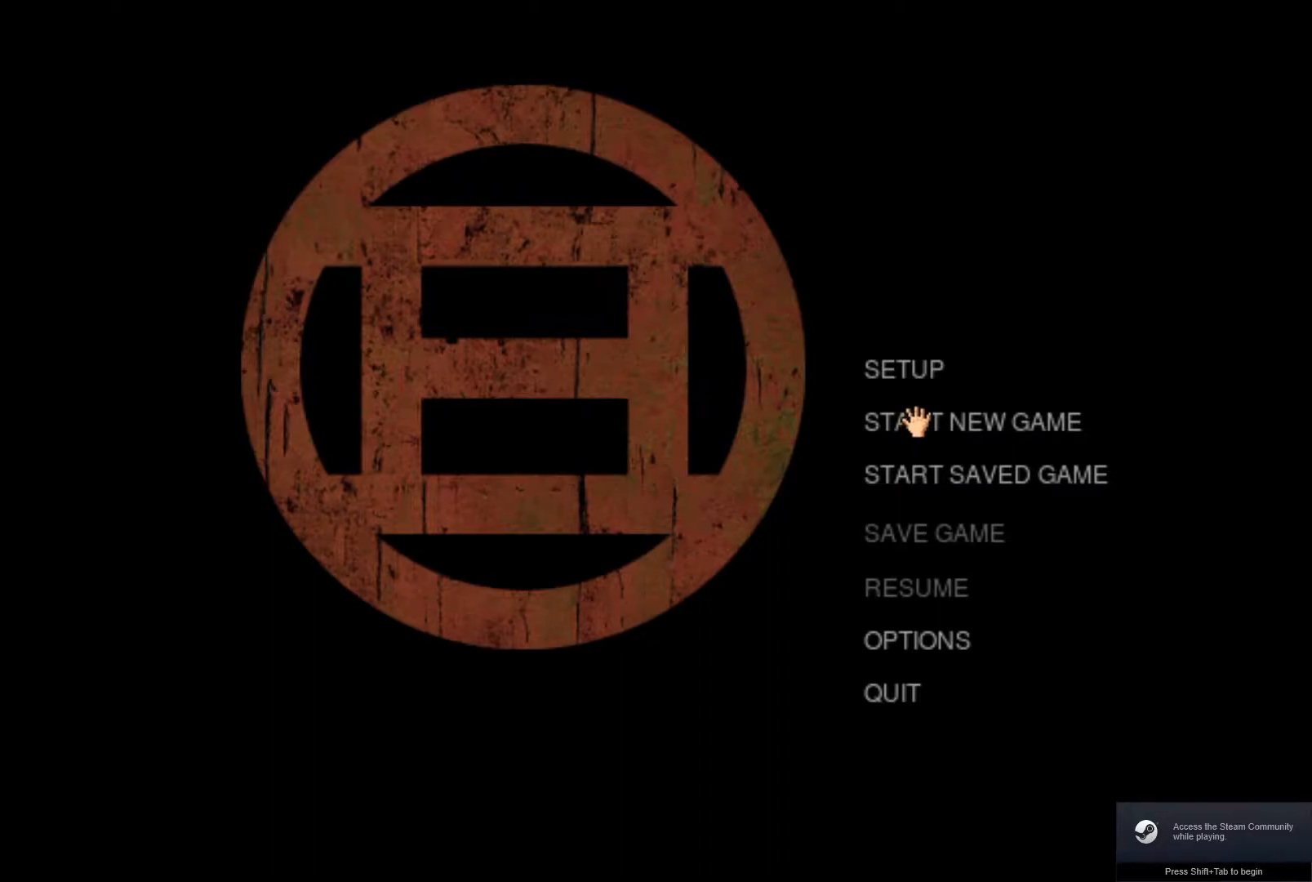
{"keys": [], "mouse": [], "events": []}
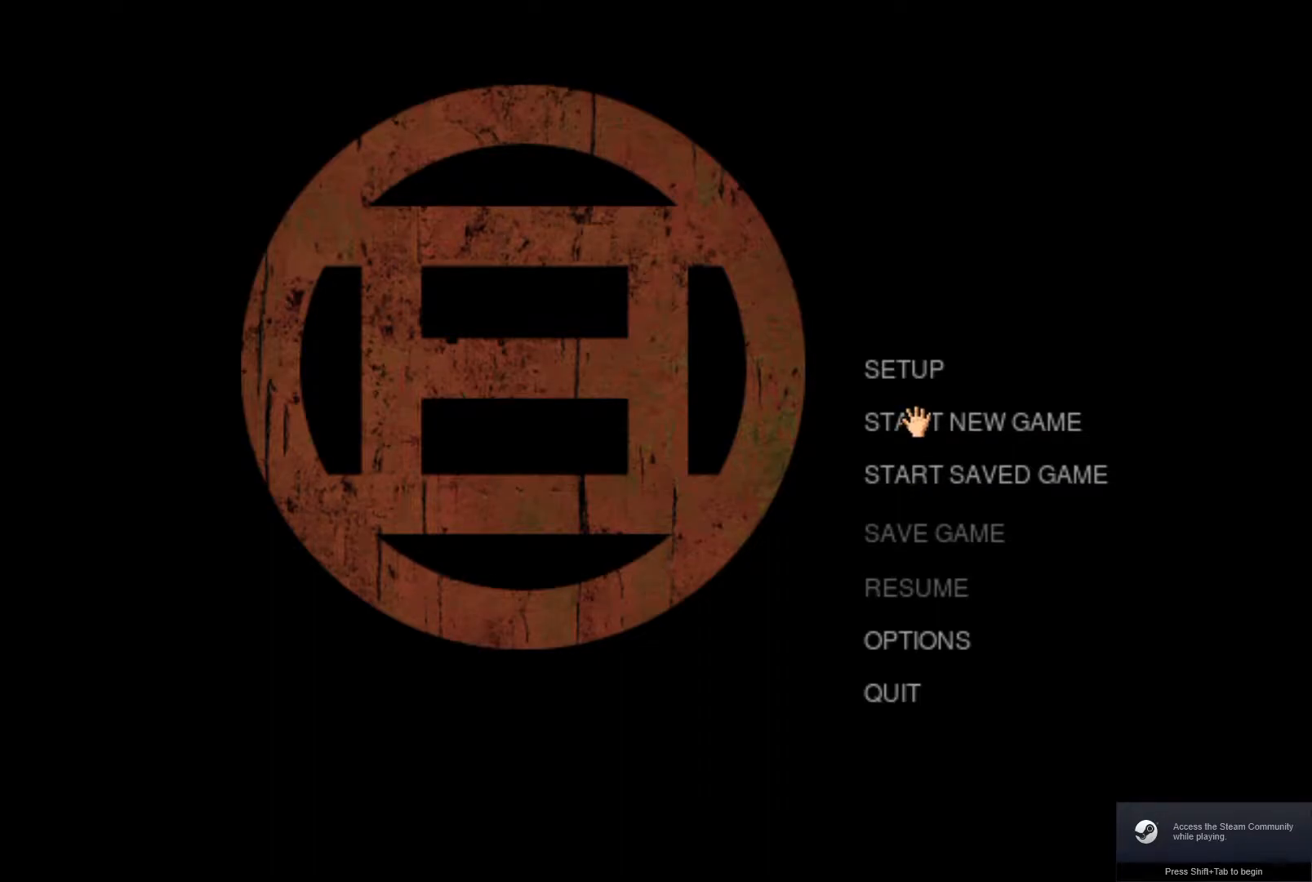
{"keys": [], "mouse": [], "events": [[233, "mouse_left", "down"], [317, "mouse_left", "up"]]}
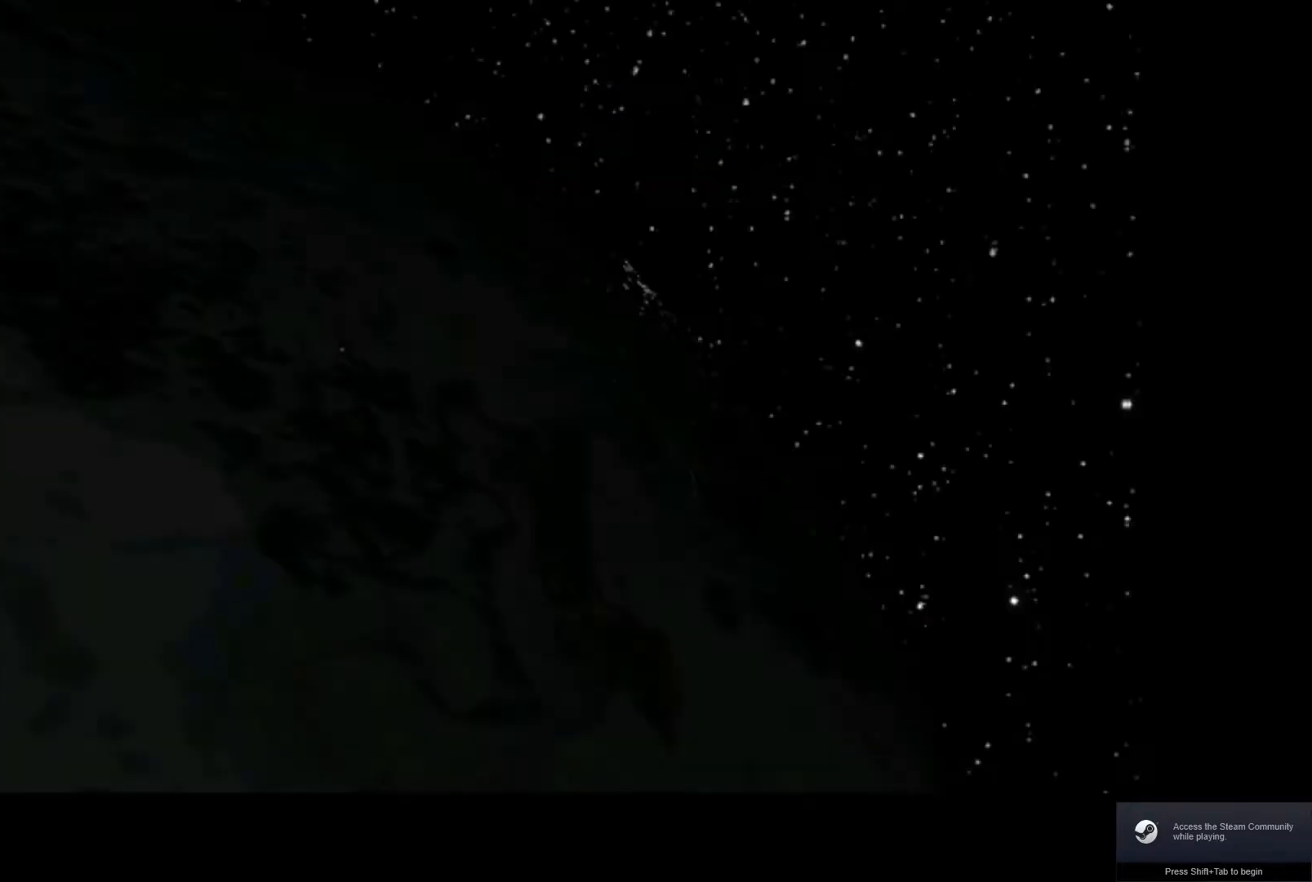
{"keys": [], "mouse": [], "events": []}
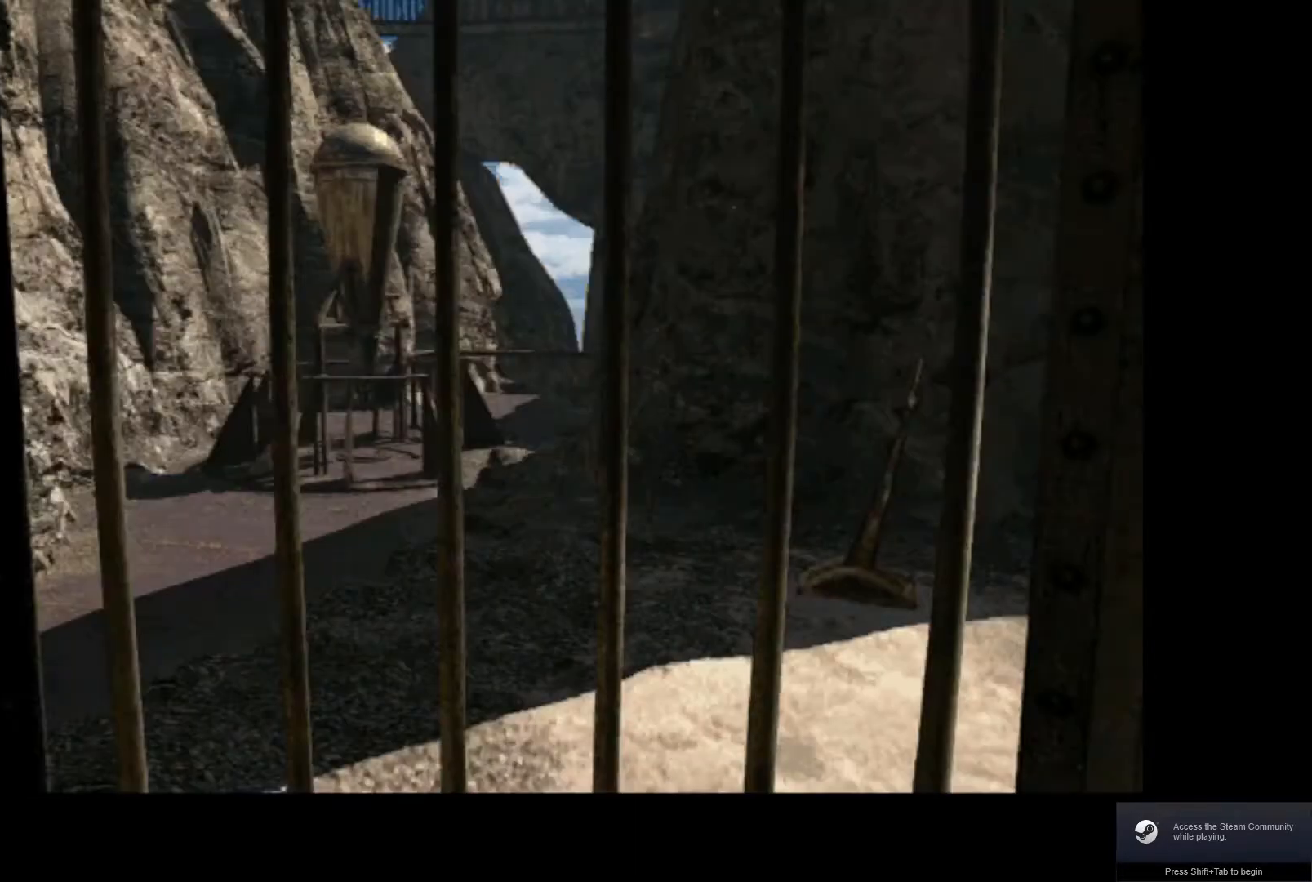
{"keys": [], "mouse": [], "events": []}
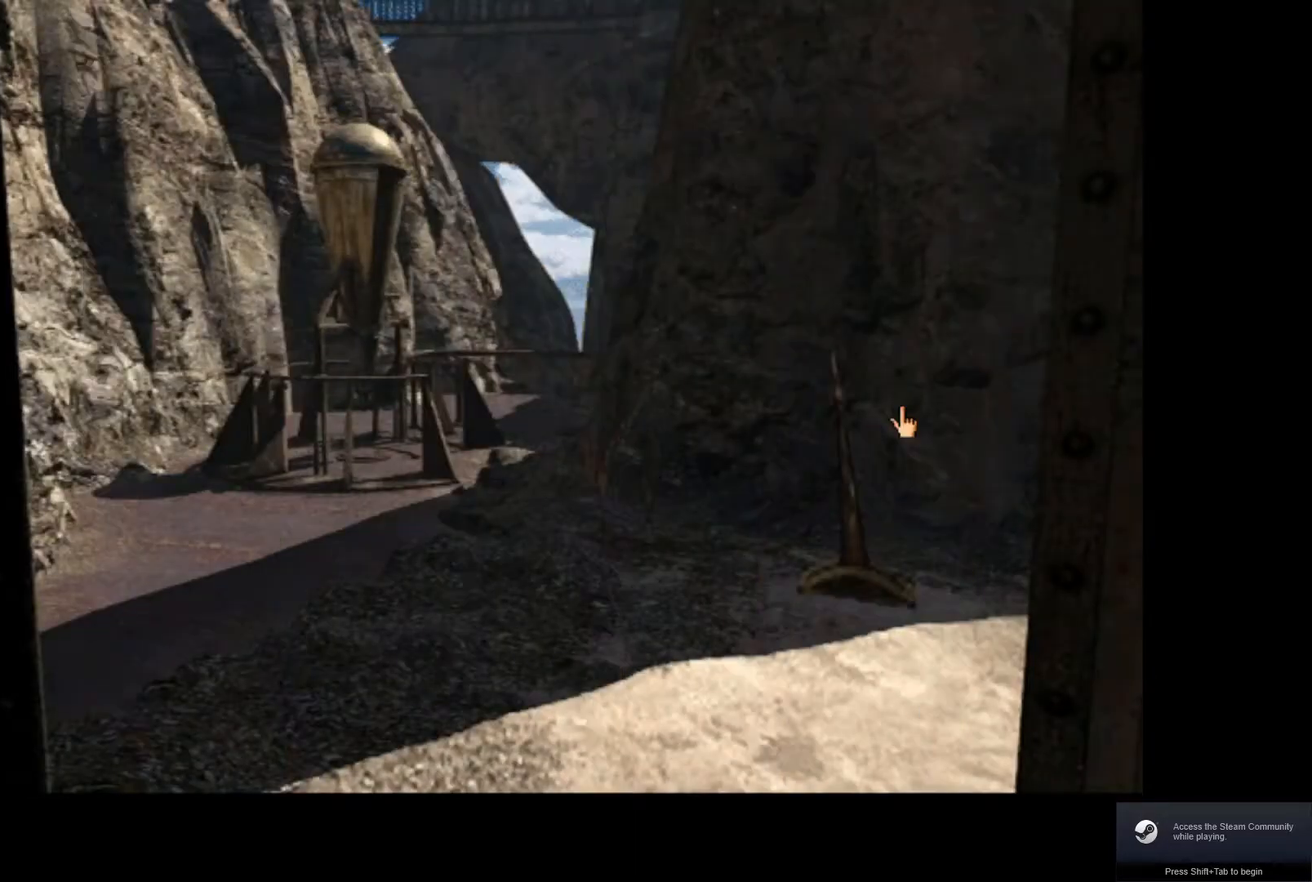
{"keys": [], "mouse": [], "events": []}
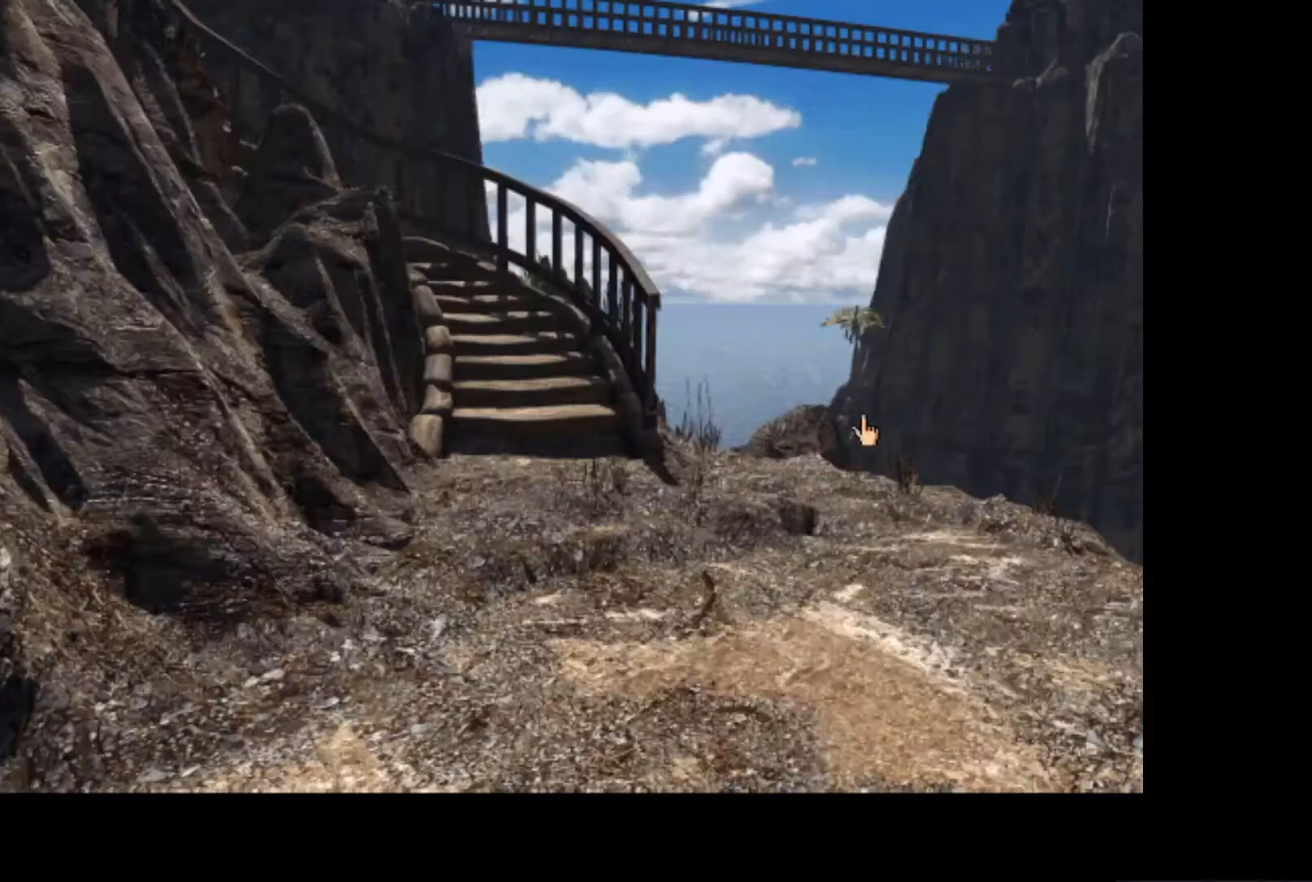
{"keys": [], "mouse": [], "events": [[250, "mouse_left", "down"], [300, "mouse_left", "up"], [383, "mouse_left", "down"], [450, "mouse_left", "up"]]}
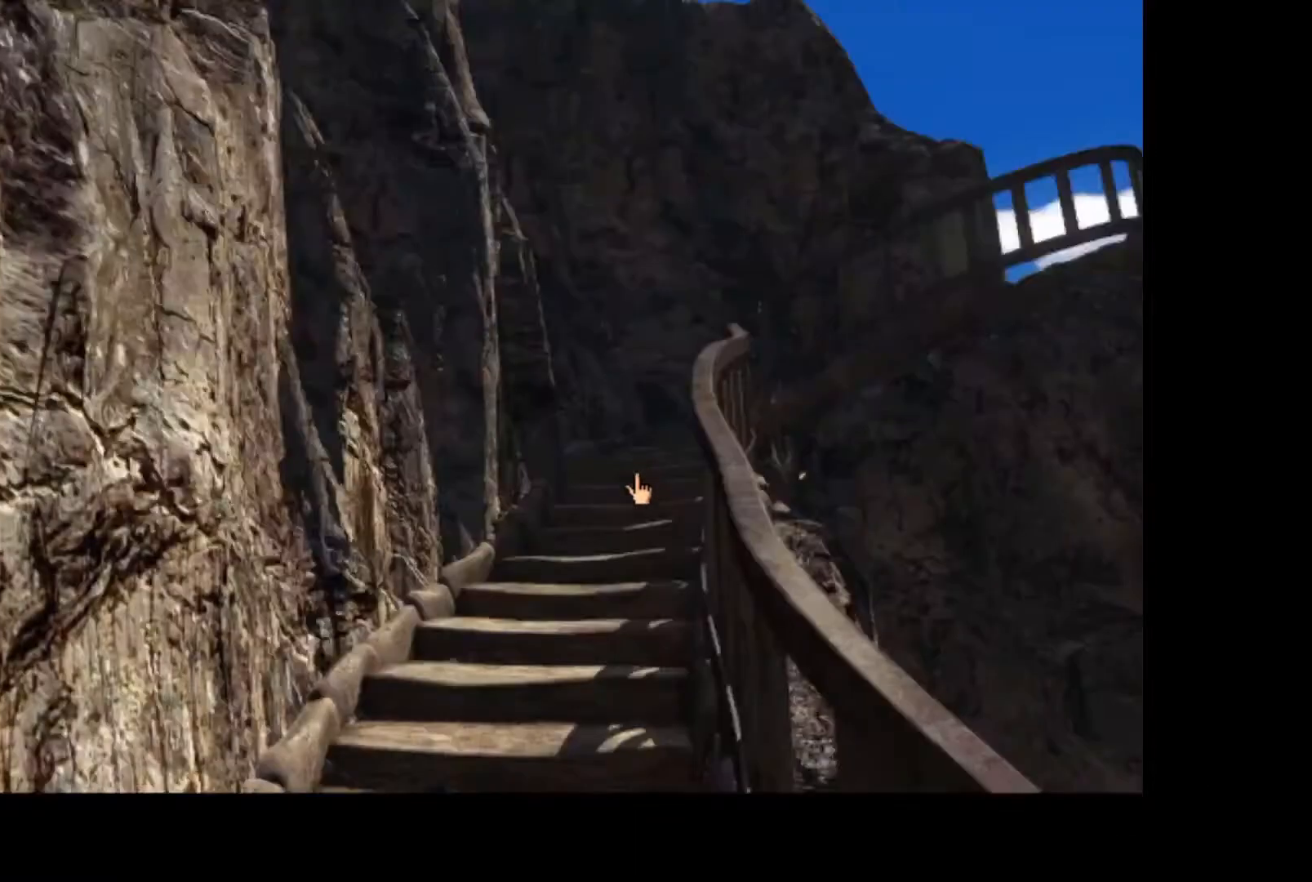
{"keys": [], "mouse": [], "events": [[167, "mouse_left", "down"], [250, "mouse_left", "up"]]}
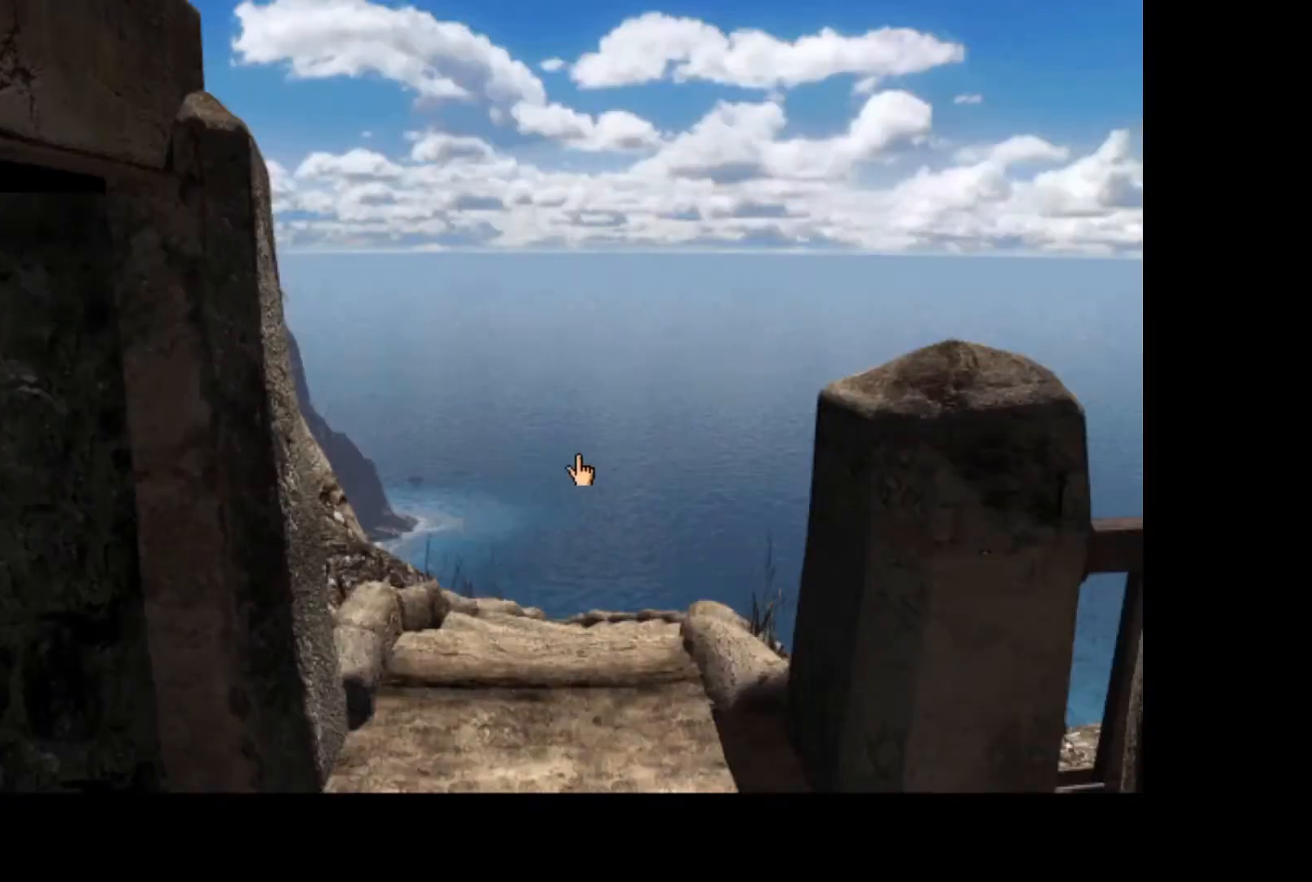
{"keys": [], "mouse": [], "events": []}
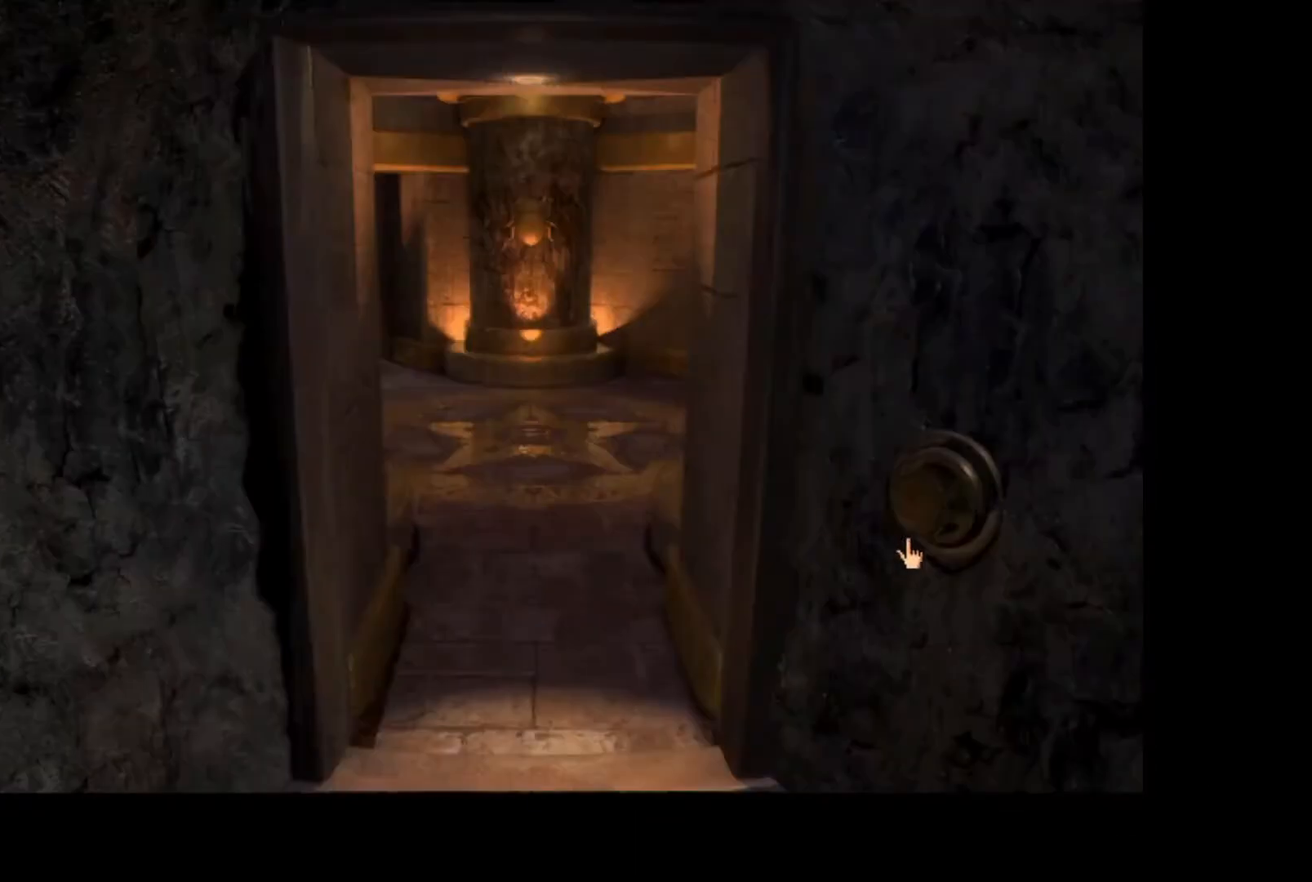
{"keys": [], "mouse": ["left"], "events": [[117, "mouse_left", "down"], [200, "mouse_left", "up"], [500, "mouse_left", "down"]]}
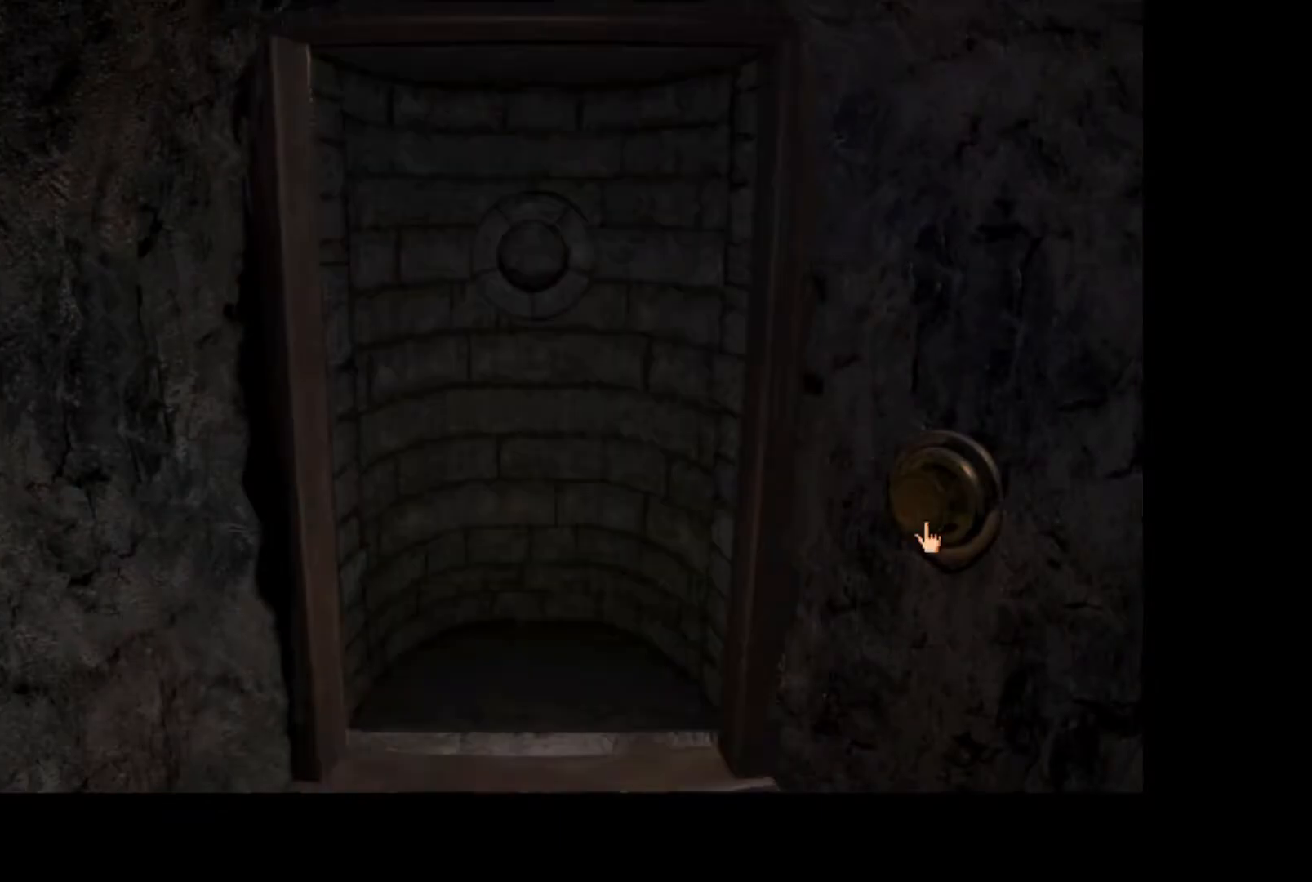
{"keys": [], "mouse": [], "events": [[67, "mouse_left", "up"]]}
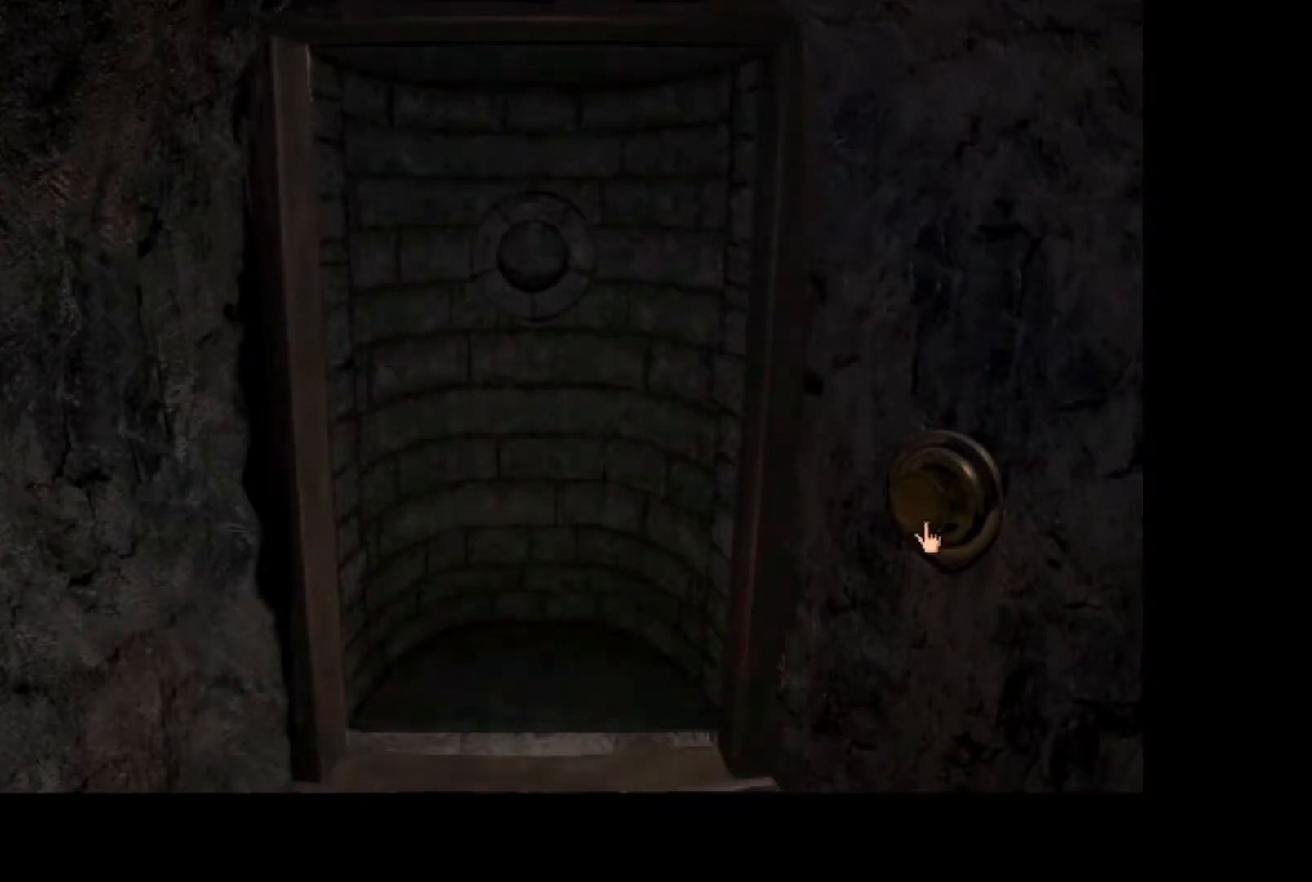
{"keys": [], "mouse": [], "events": [[300, "mouse_left", "down"], [350, "mouse_left", "up"]]}
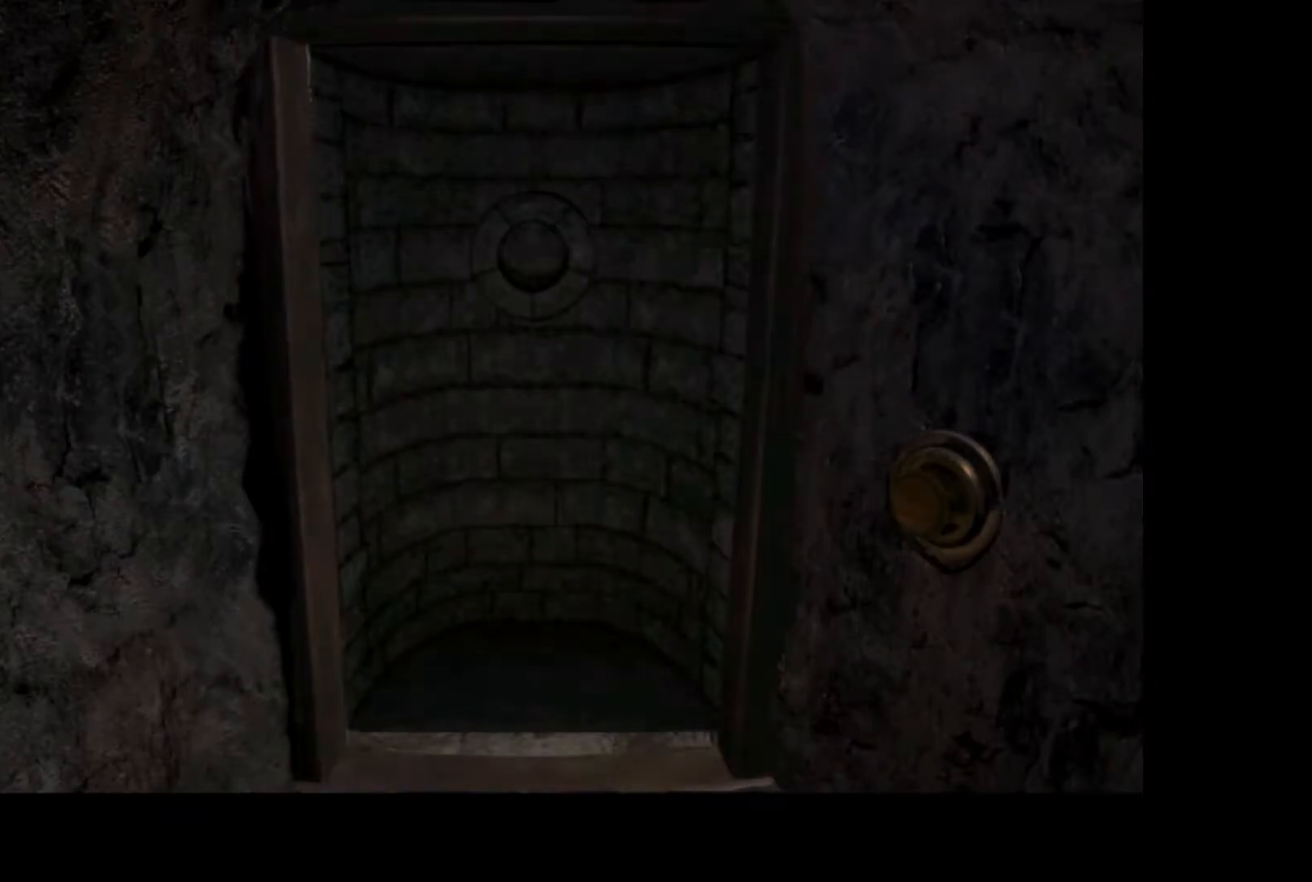
{"keys": [], "mouse": [], "events": [[150, "mouse_left", "down"], [217, "mouse_left", "up"]]}
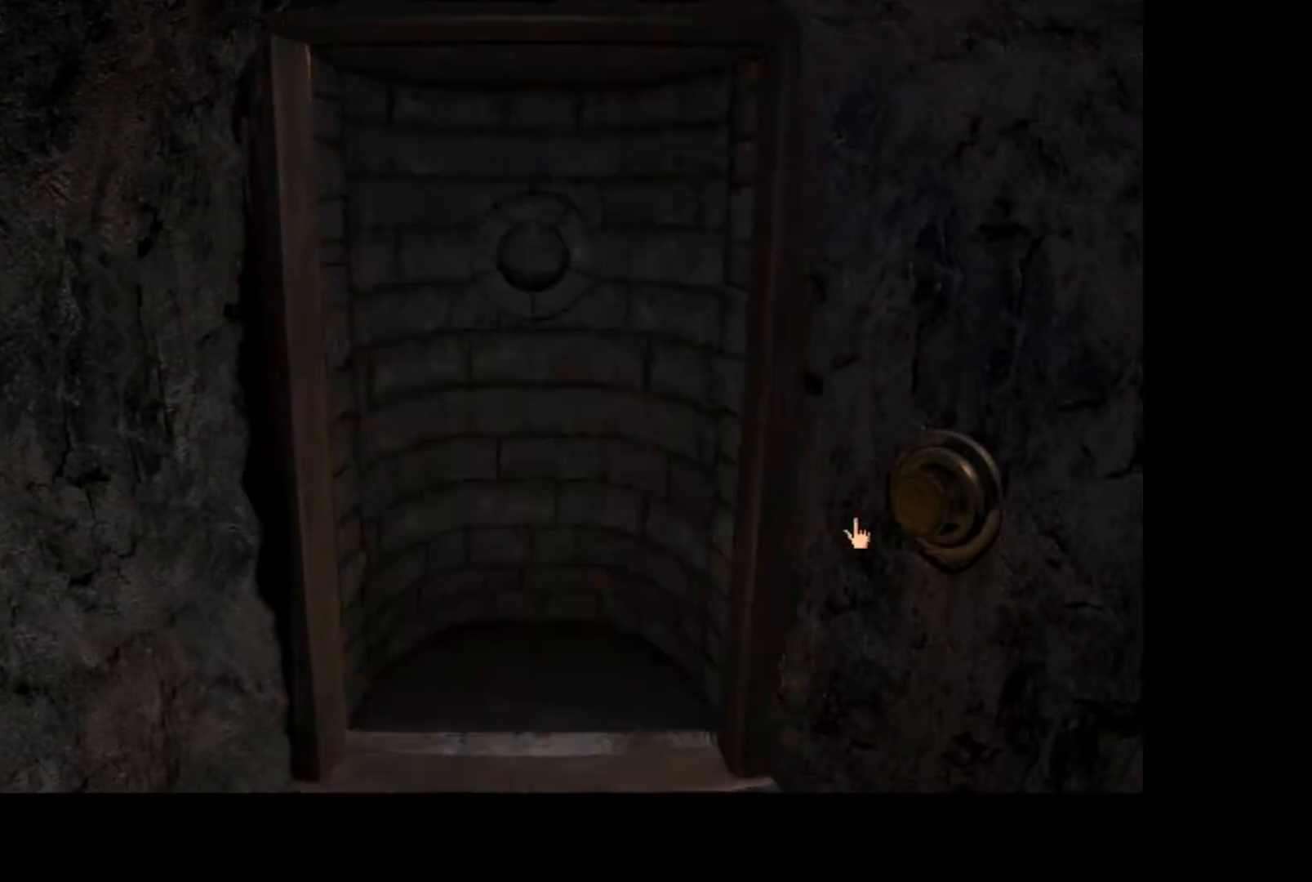
{"keys": [], "mouse": ["left"], "events": [[300, "mouse_left", "down"], [367, "mouse_left", "up"], [450, "mouse_left", "down"]]}
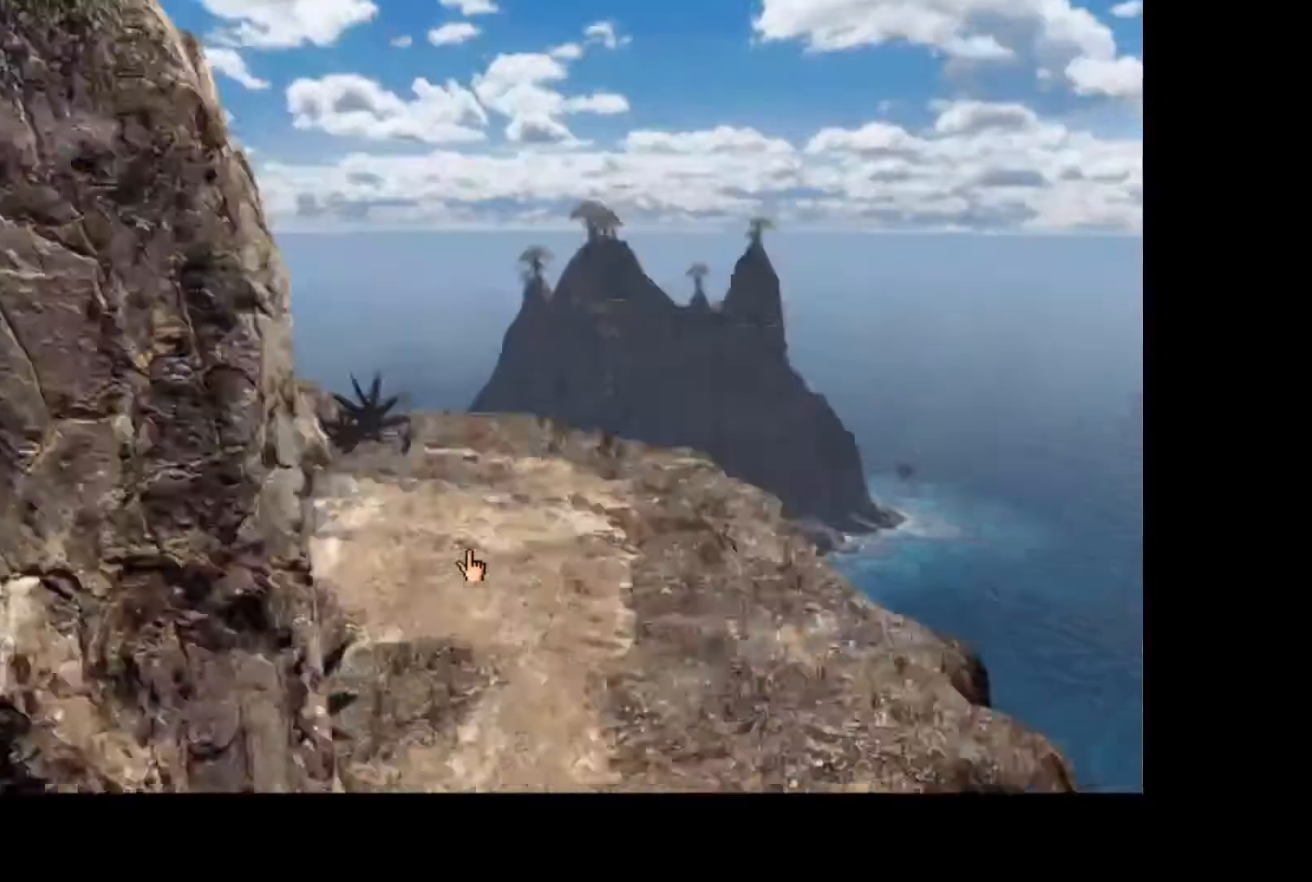
{"keys": [], "mouse": [], "events": [[17, "mouse_left", "up"], [83, "mouse_left", "down"], [167, "mouse_left", "up"]]}
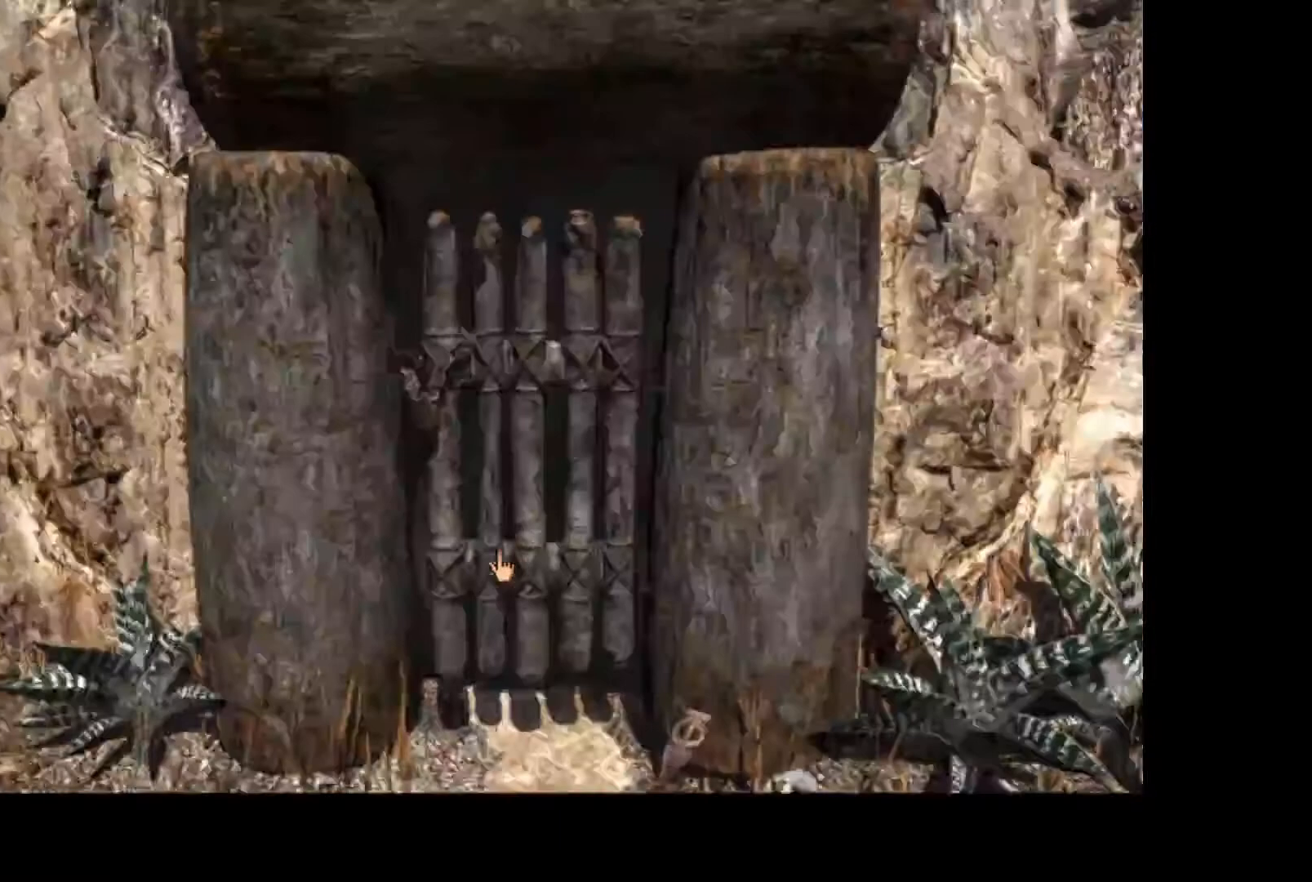
{"keys": [], "mouse": ["left"], "events": [[167, "mouse_left", "down"], [233, "mouse_left", "up"], [300, "mouse_left", "down"], [367, "mouse_left", "up"], [400, "mouse_left", "down"], [450, "mouse_left", "up"], [500, "mouse_left", "down"]]}
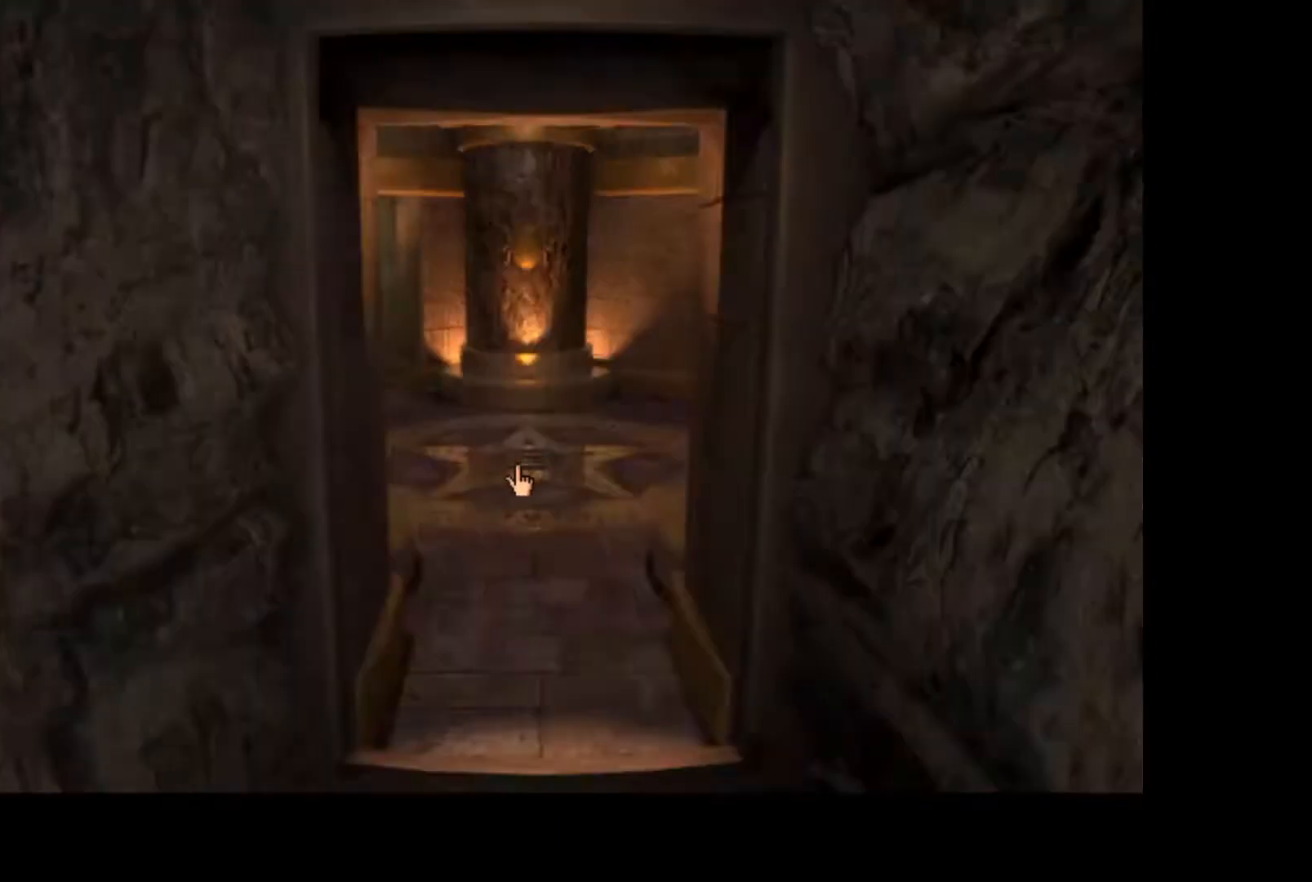
{"keys": [], "mouse": ["left"], "events": [[167, "mouse_left", "up"], [217, "mouse_left", "down"], [267, "mouse_left", "up"], [317, "mouse_left", "down"], [367, "mouse_left", "up"], [500, "mouse_left", "down"]]}
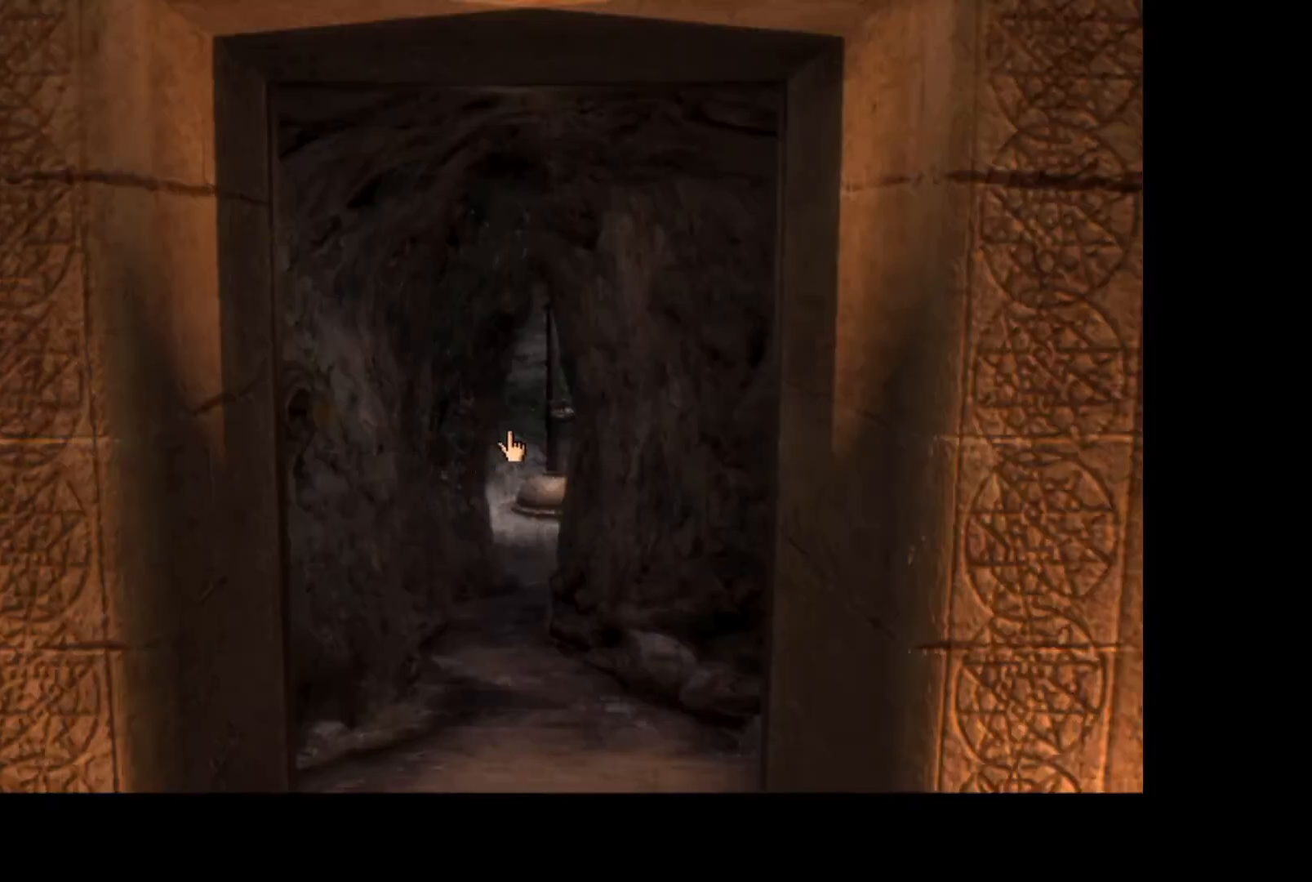
{"keys": [], "mouse": [], "events": [[67, "mouse_left", "up"], [100, "mouse_left", "down"], [167, "mouse_left", "up"], [217, "mouse_left", "down"], [267, "mouse_left", "up"]]}
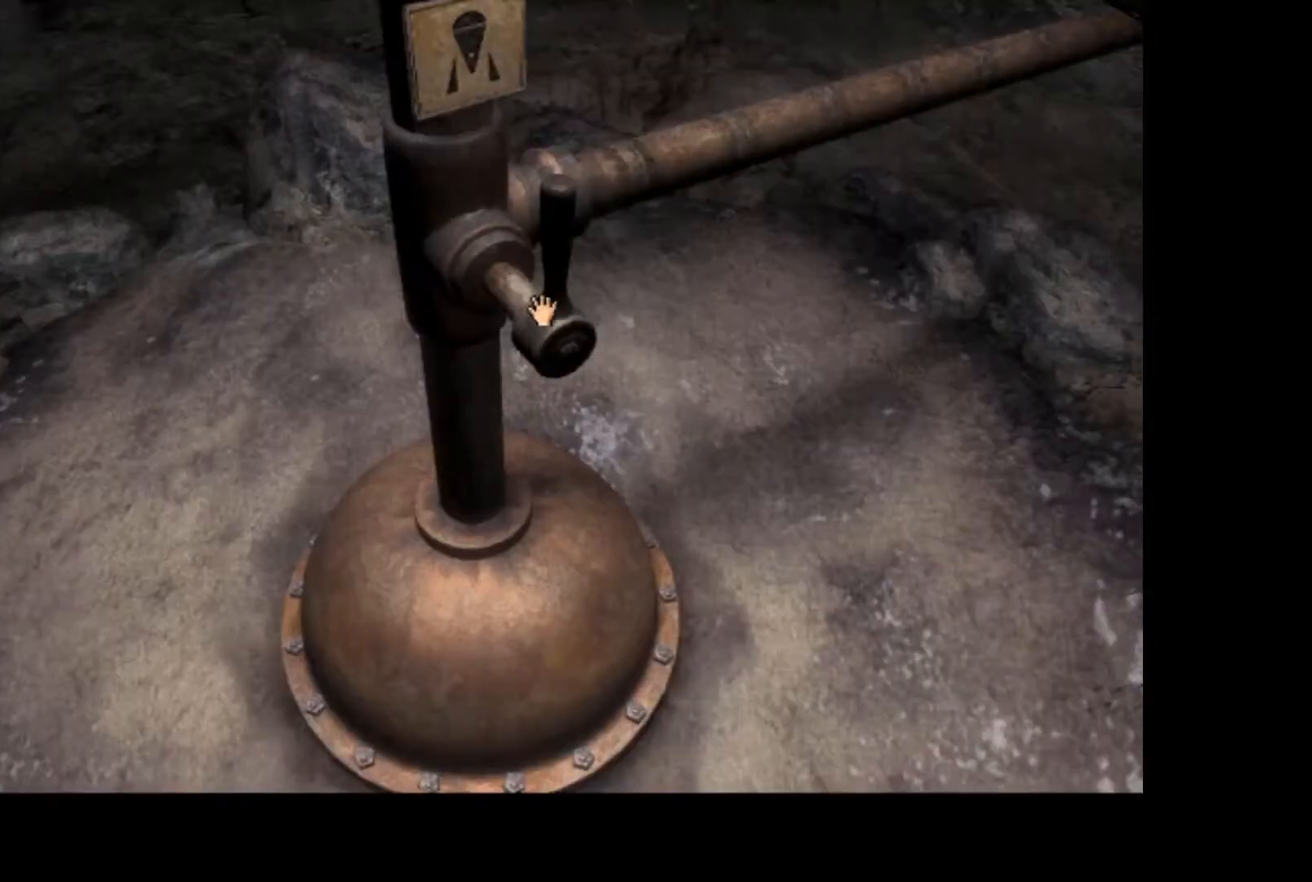
{"keys": [], "mouse": [], "events": [[50, "mouse_left", "down"], [150, "mouse_left", "up"]]}
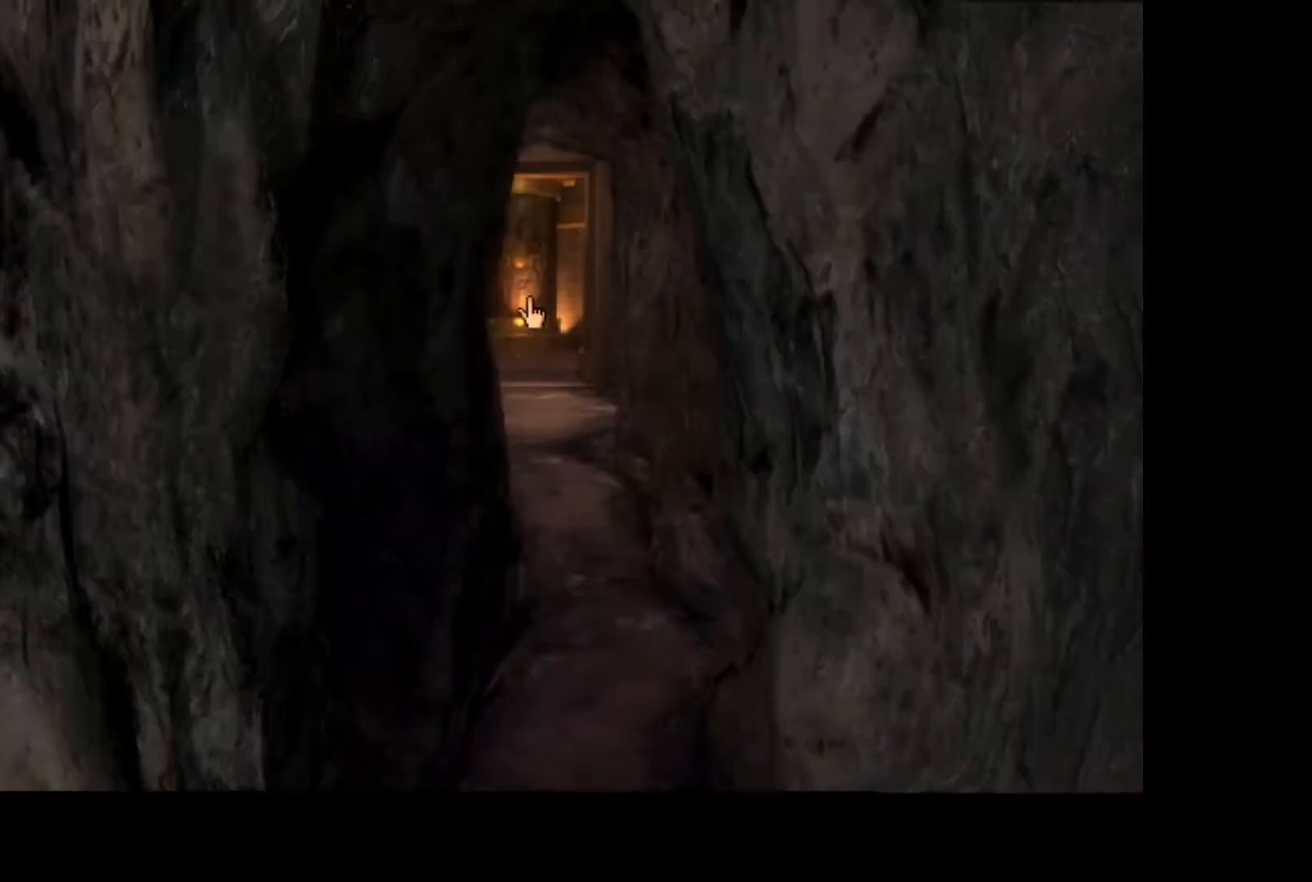
{"keys": [], "mouse": [], "events": []}
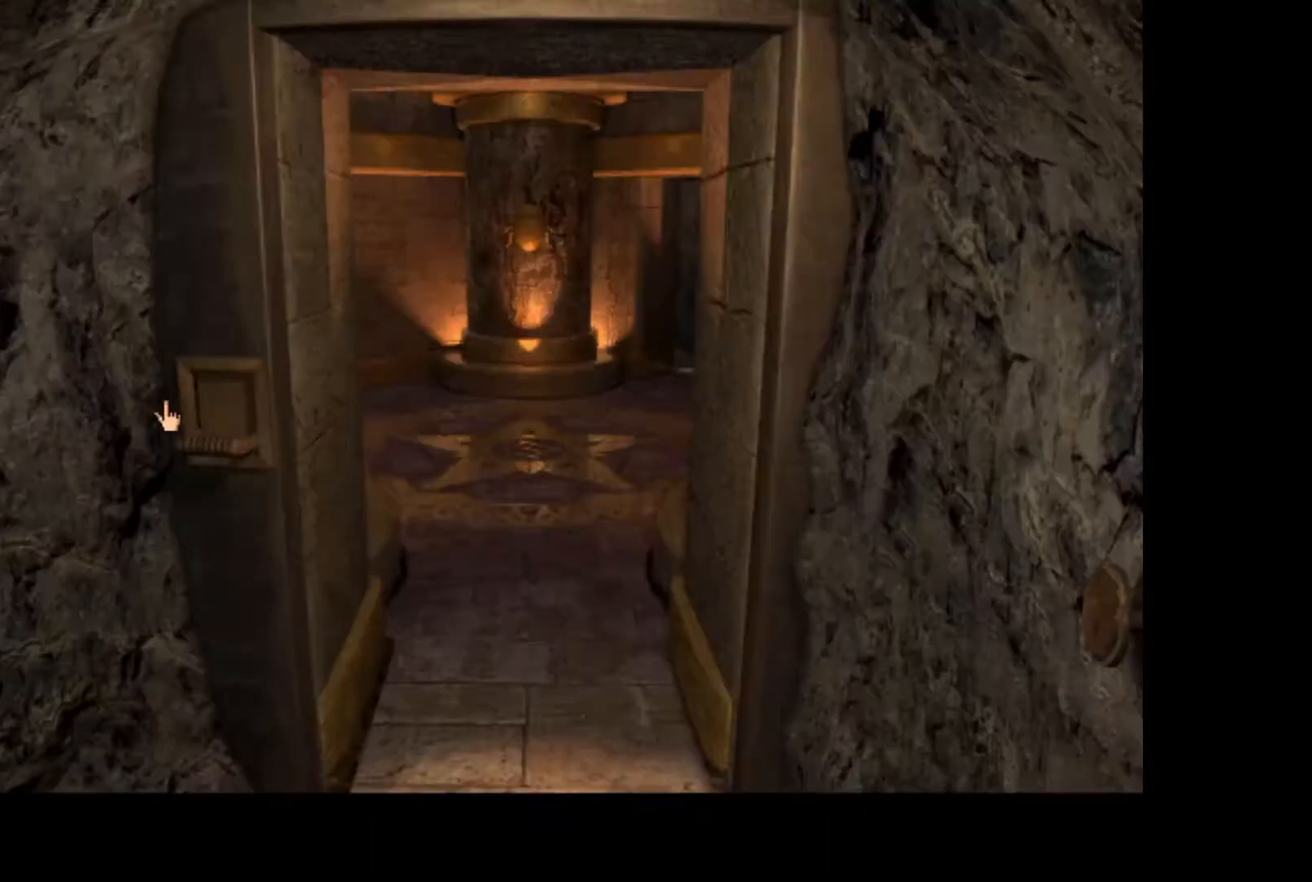
{"keys": [], "mouse": [], "events": [[133, "mouse_left", "down"], [200, "mouse_left", "up"]]}
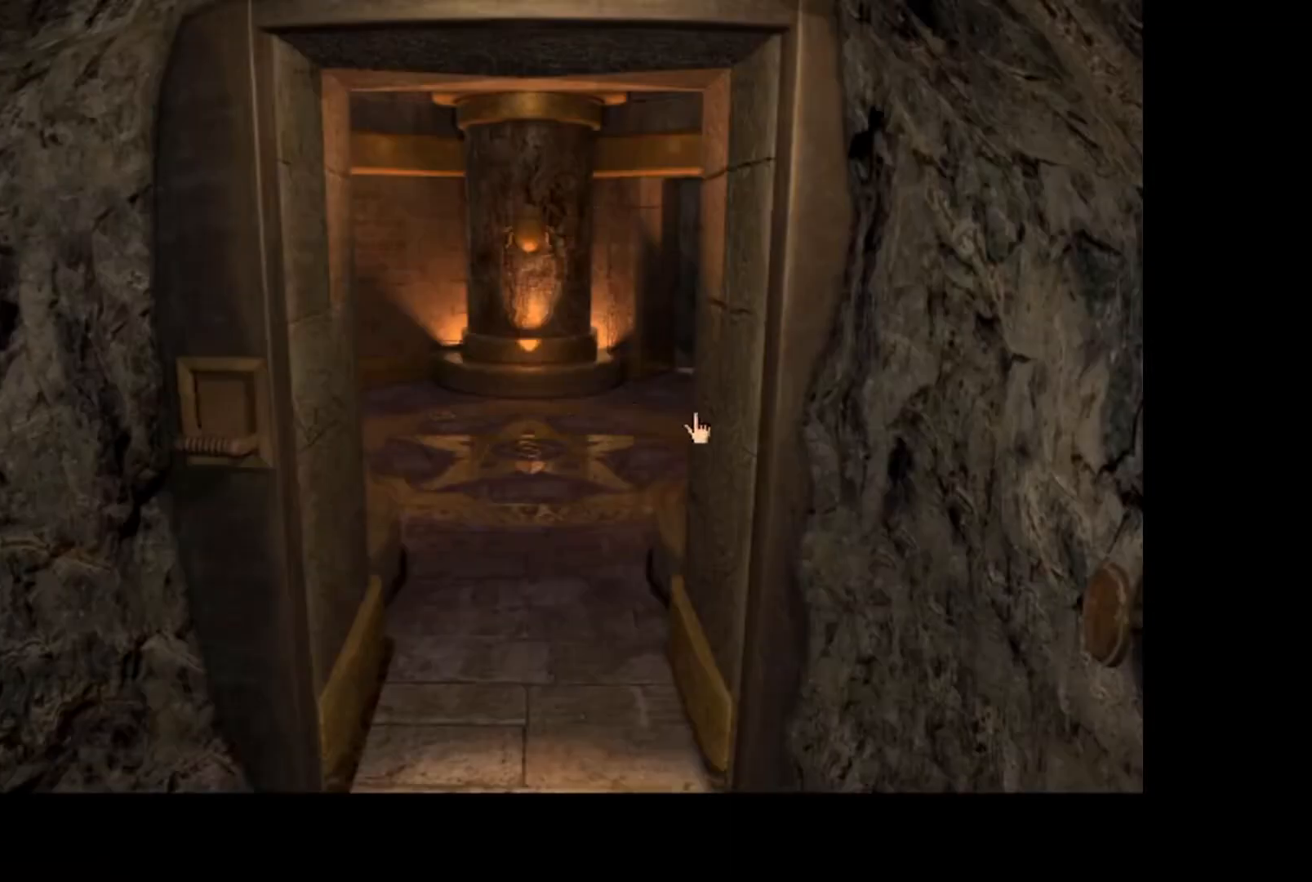
{"keys": [], "mouse": [], "events": [[400, "mouse_left", "down"], [450, "mouse_left", "up"]]}
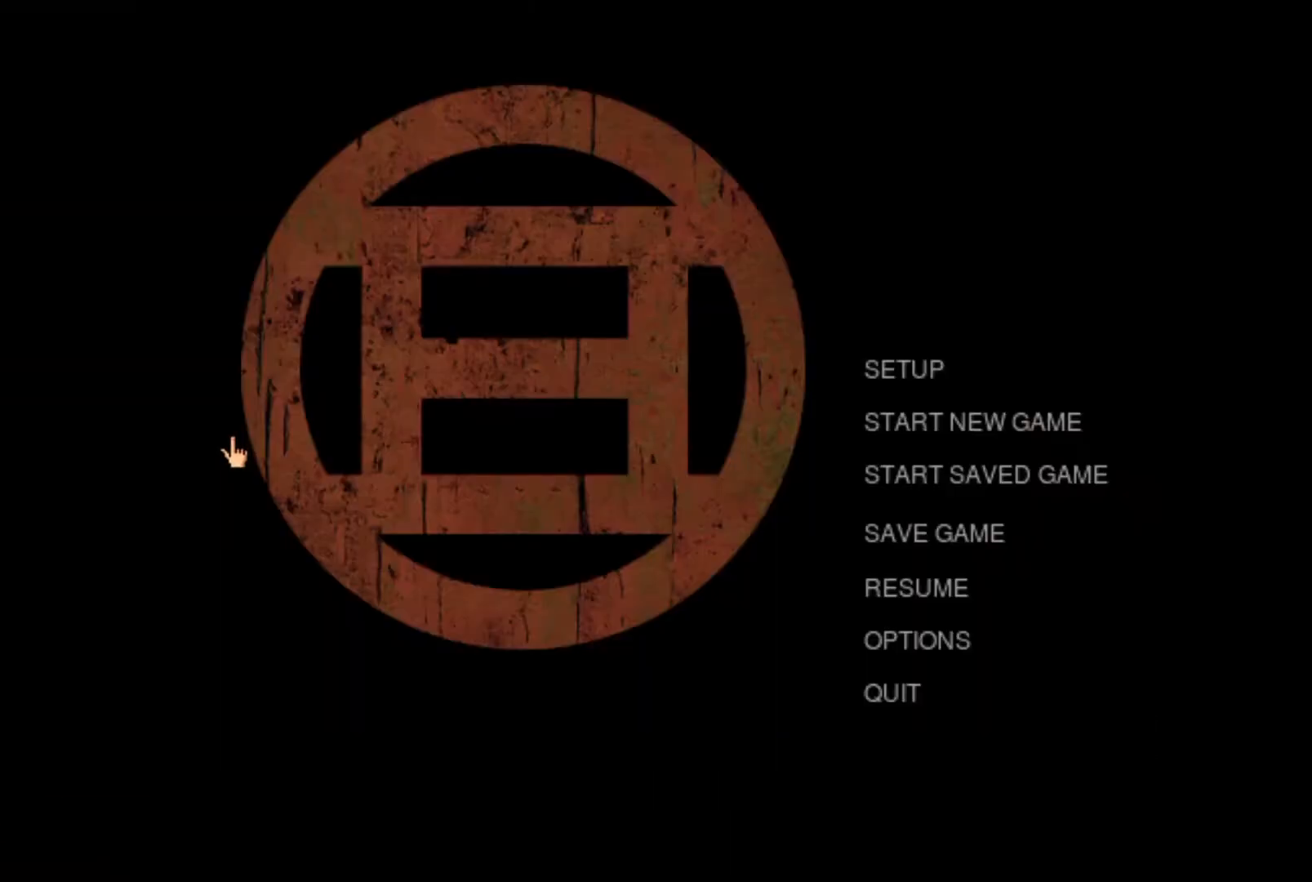
{"keys": [], "mouse": [], "events": [[400, "mouse_left", "down"], [483, "mouse_left", "up"]]}
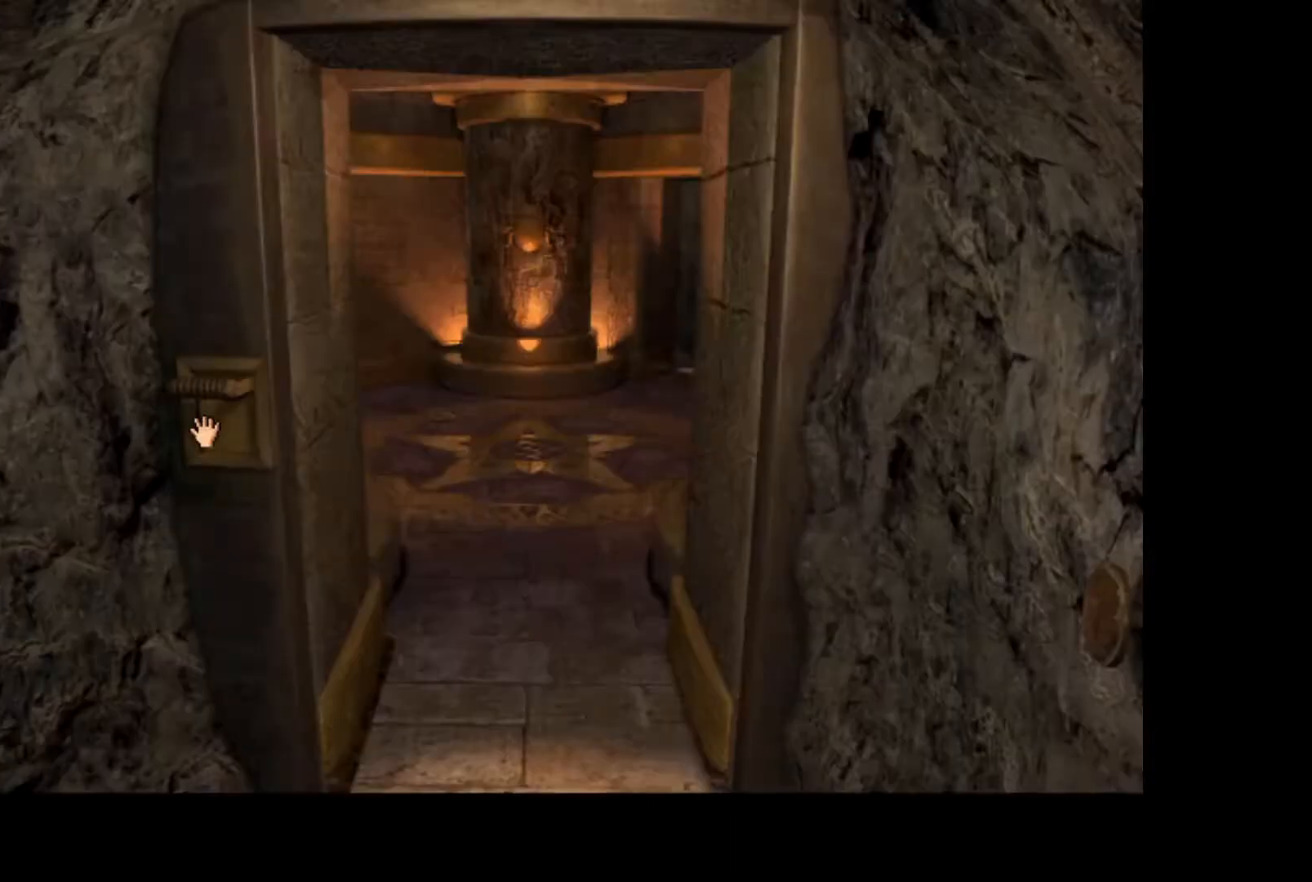
{"keys": [], "mouse": ["left"], "events": [[250, "mouse_left", "down"], [300, "mouse_left", "up"], [383, "mouse_left", "down"], [450, "mouse_left", "up"], [500, "mouse_left", "down"]]}
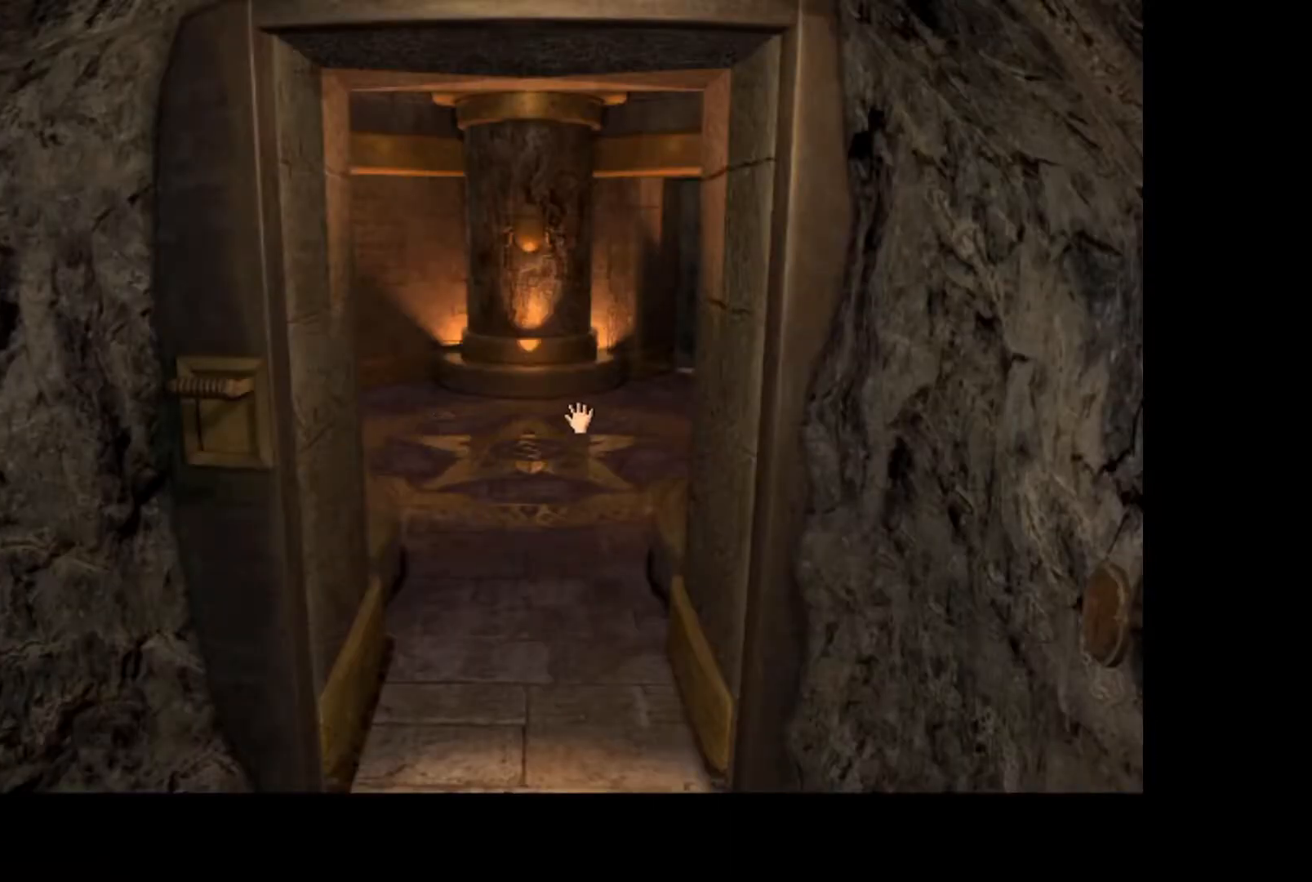
{"keys": [], "mouse": ["left"], "events": [[83, "mouse_left", "up"], [350, "mouse_left", "down"], [400, "mouse_left", "up"], [500, "mouse_left", "down"]]}
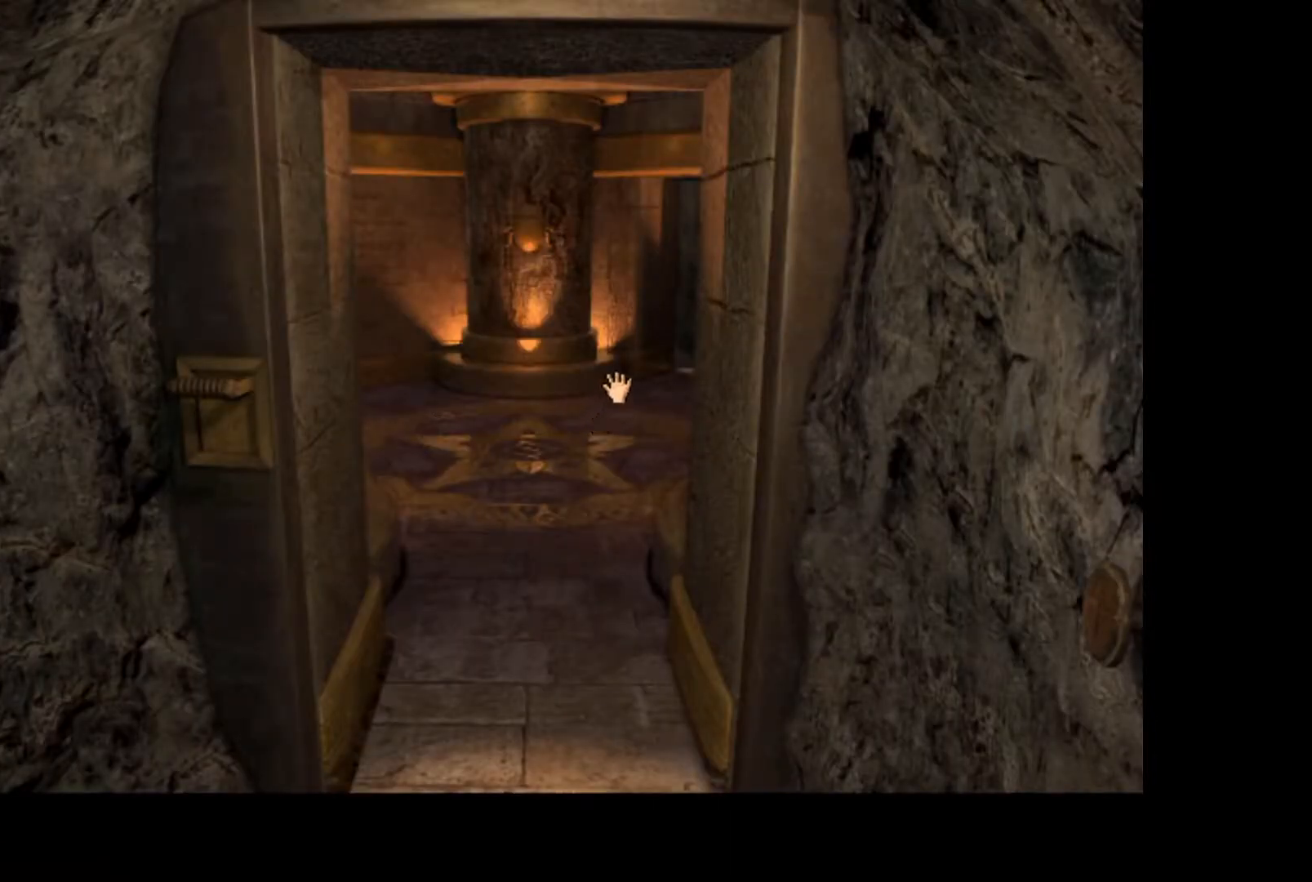
{"keys": [], "mouse": [], "events": [[67, "mouse_left", "up"], [133, "mouse_left", "down"], [200, "mouse_left", "up"], [300, "mouse_left", "down"], [350, "mouse_left", "up"], [433, "mouse_left", "down"], [500, "mouse_left", "up"]]}